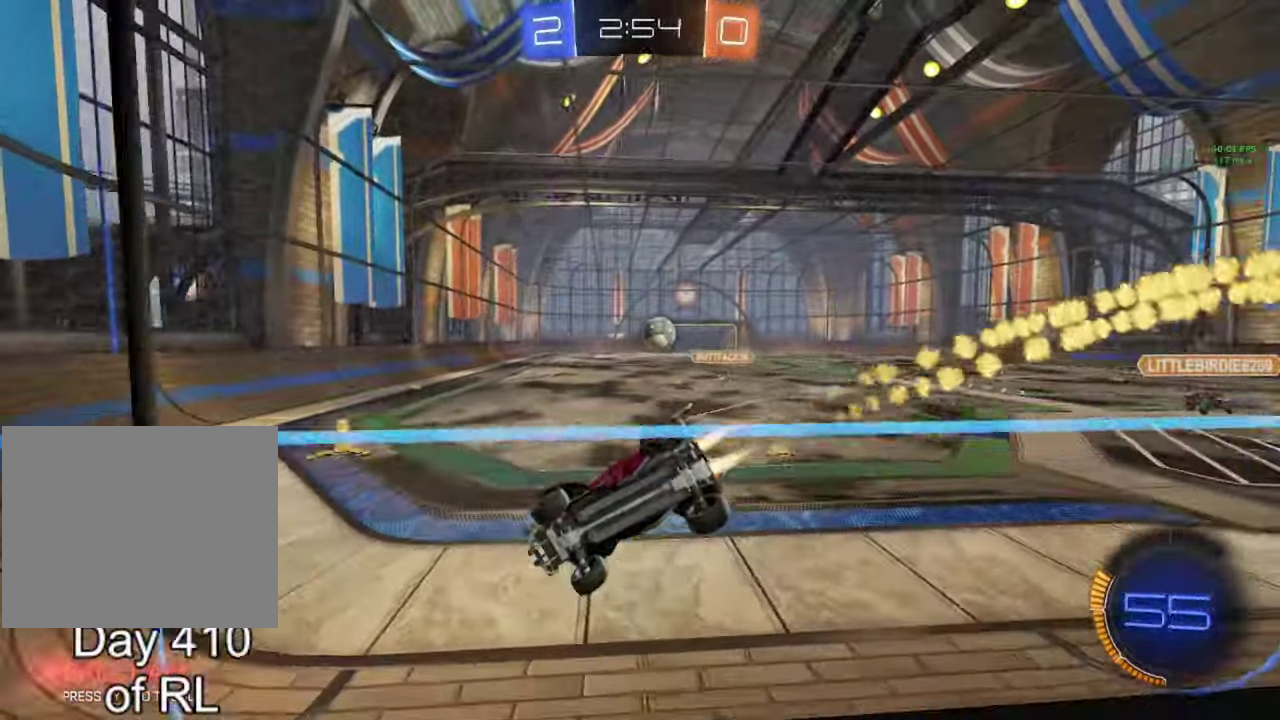
Gameplay with a controller (Xbox layout); each line is a JSON object with the inputs held at the frame after it. "events" lists button and stick changes between this image and that frame as [ms after this image, input, new state], when the widget could be followed in between.
{"buttons": ["B", "R2"], "left_stick": "right", "right_stick": "center"}
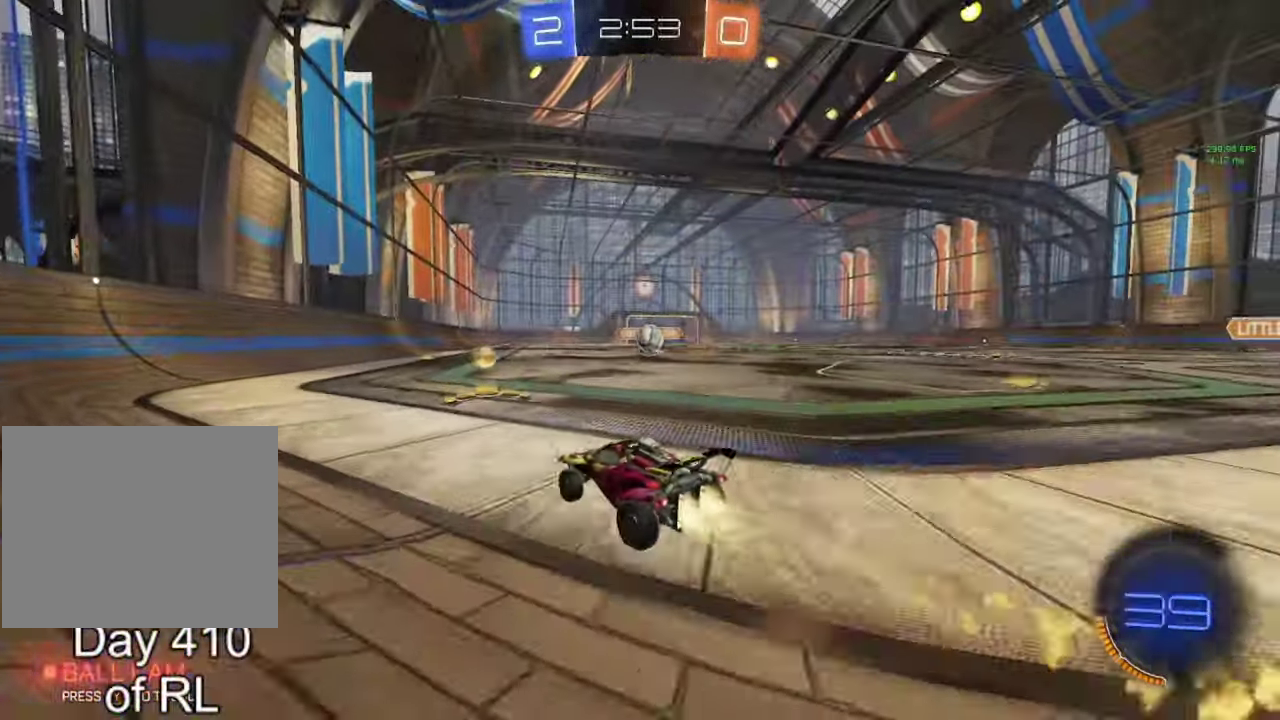
{"buttons": ["R2"], "left_stick": "center", "right_stick": "center", "events": [[33, "left_stick", "center"], [267, "B", "up"], [267, "left_stick", "right"], [467, "left_stick", "center"]]}
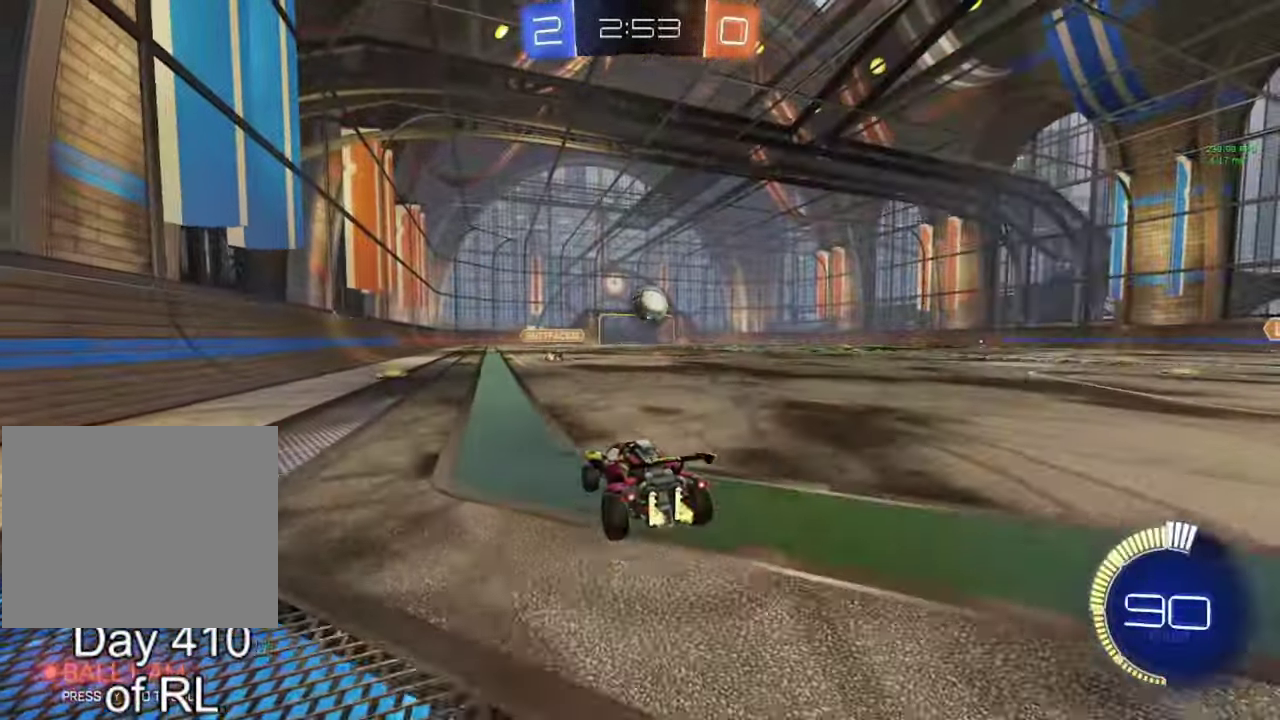
{"buttons": ["B", "R2"], "left_stick": "down-left", "right_stick": "center", "events": [[33, "R2", "up"], [100, "L2", "down"], [217, "L2", "up"], [217, "left_stick", "down-right"], [233, "R2", "down"], [250, "B", "down"], [267, "A", "down"], [367, "left_stick", "down-left"], [450, "A", "up"]]}
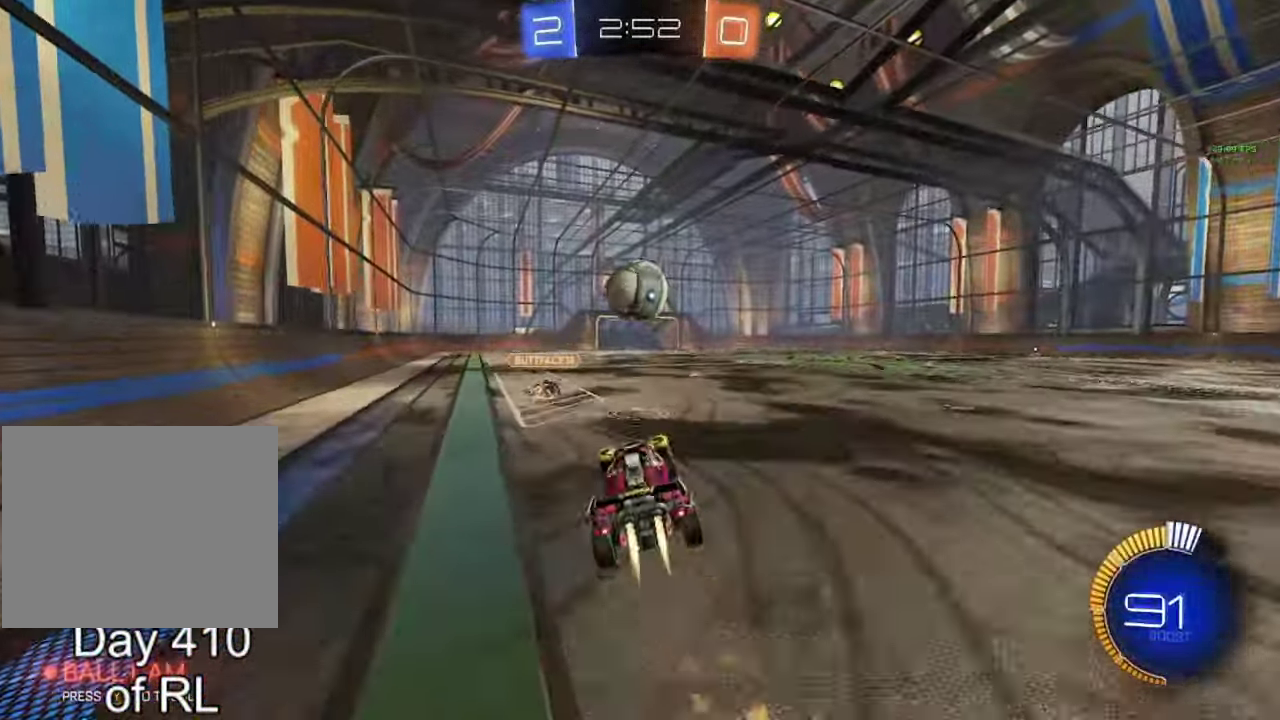
{"buttons": ["A", "B", "R2"], "left_stick": "right", "right_stick": "center", "events": [[117, "left_stick", "center"], [250, "left_stick", "up-right"], [333, "A", "down"], [467, "left_stick", "right"]]}
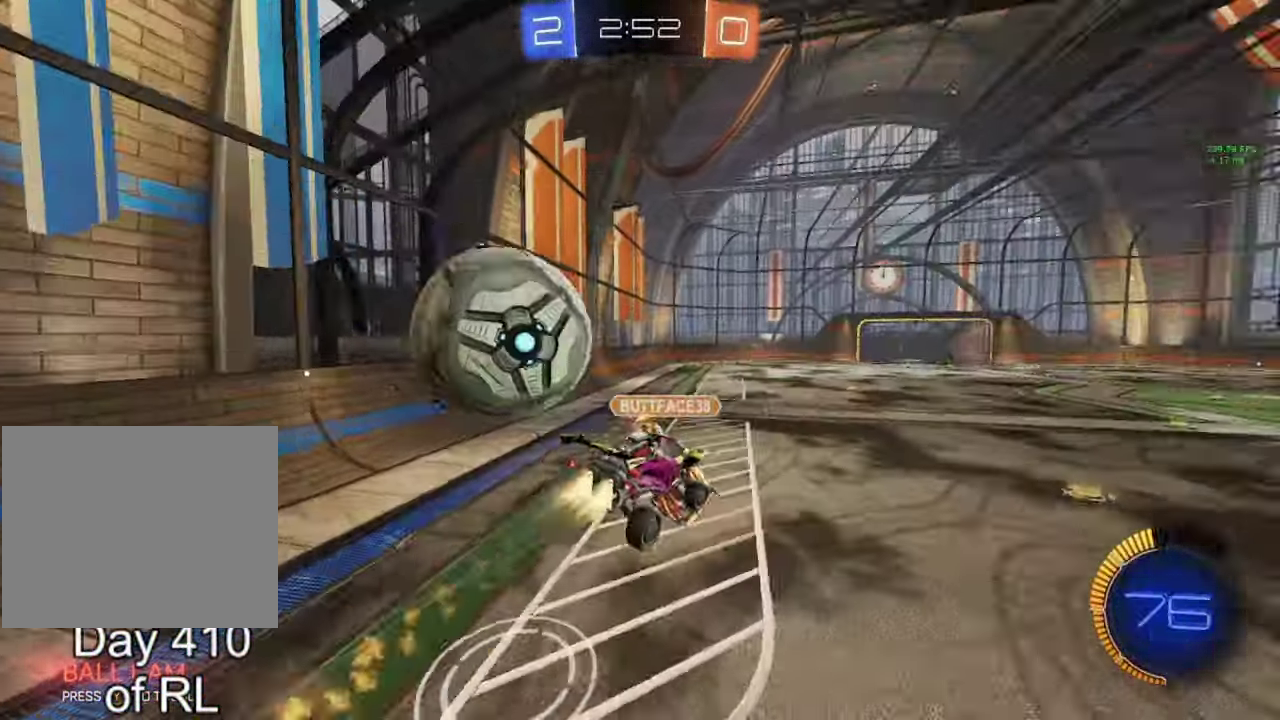
{"buttons": [], "left_stick": "down-right", "right_stick": "center", "events": [[67, "left_stick", "center"], [167, "A", "up"], [233, "Y", "down"], [283, "Y", "up"], [417, "R2", "up"], [433, "left_stick", "down-right"], [450, "B", "up"]]}
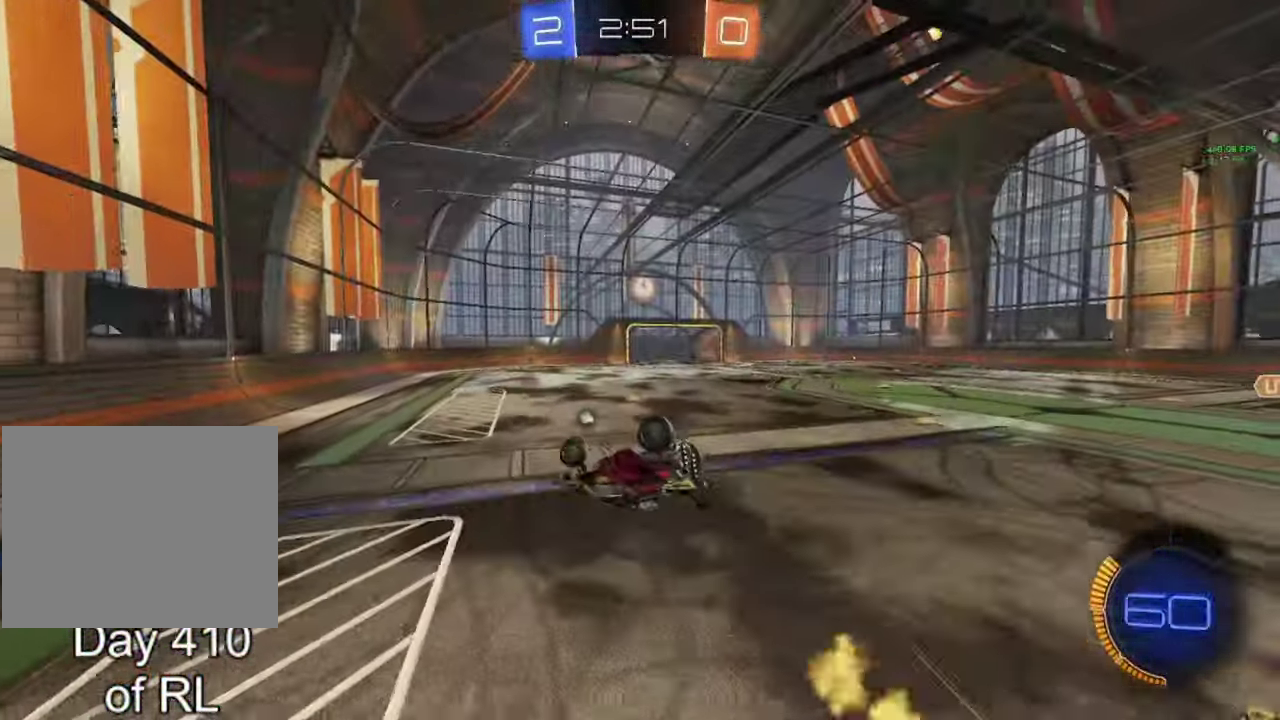
{"buttons": ["R2"], "left_stick": "right", "right_stick": "center", "events": [[100, "left_stick", "right"], [450, "R2", "down"]]}
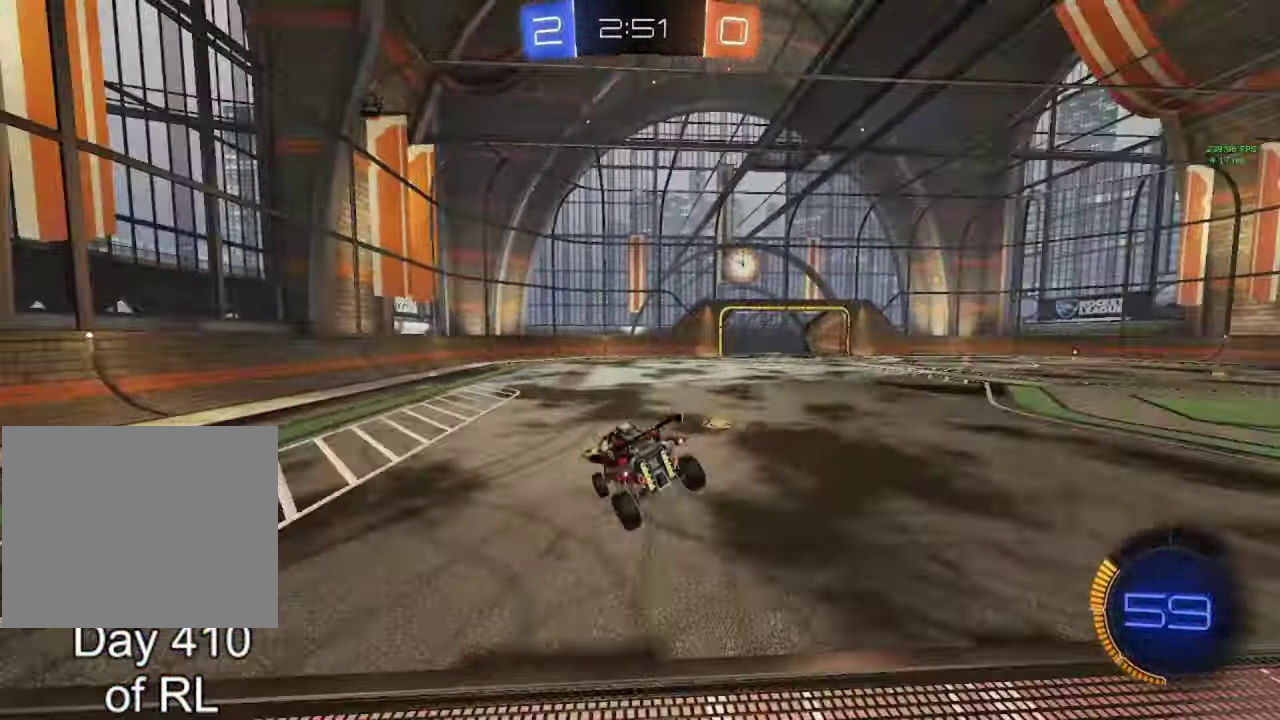
{"buttons": ["R2"], "left_stick": "right", "right_stick": "center", "events": [[17, "Y", "down"], [100, "Y", "up"]]}
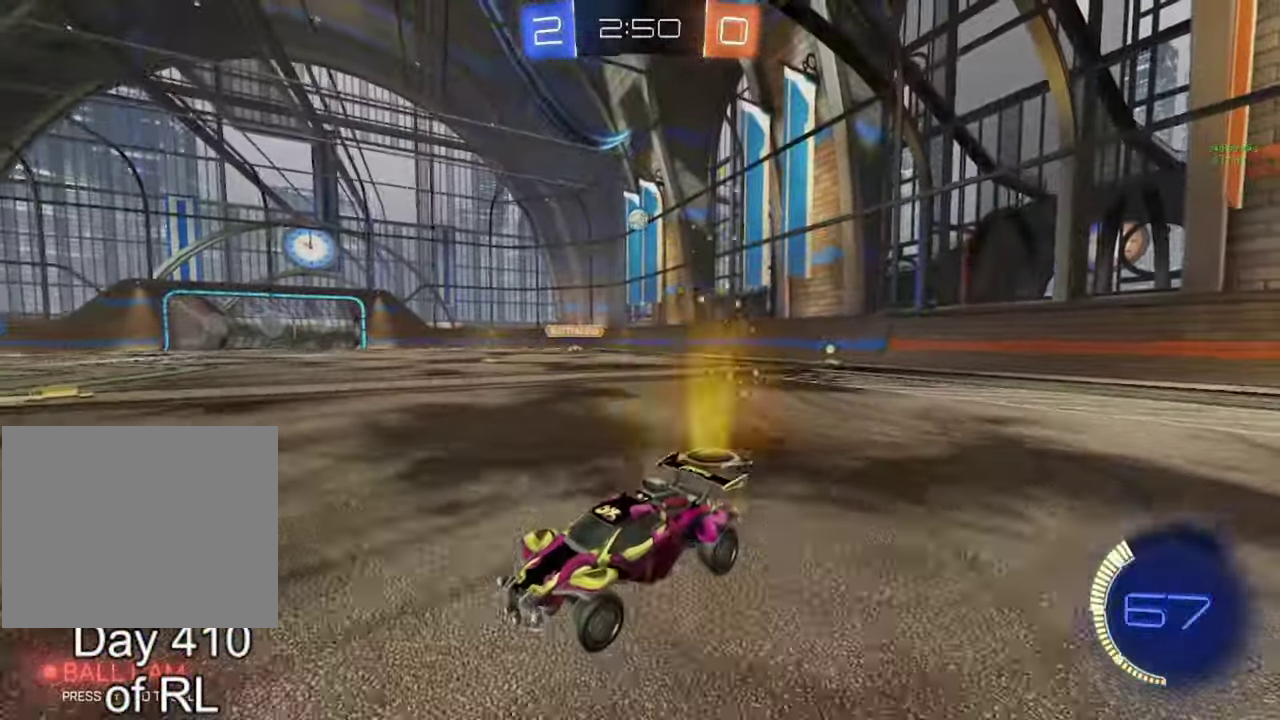
{"buttons": ["B", "R2"], "left_stick": "right", "right_stick": "center", "events": [[450, "B", "down"]]}
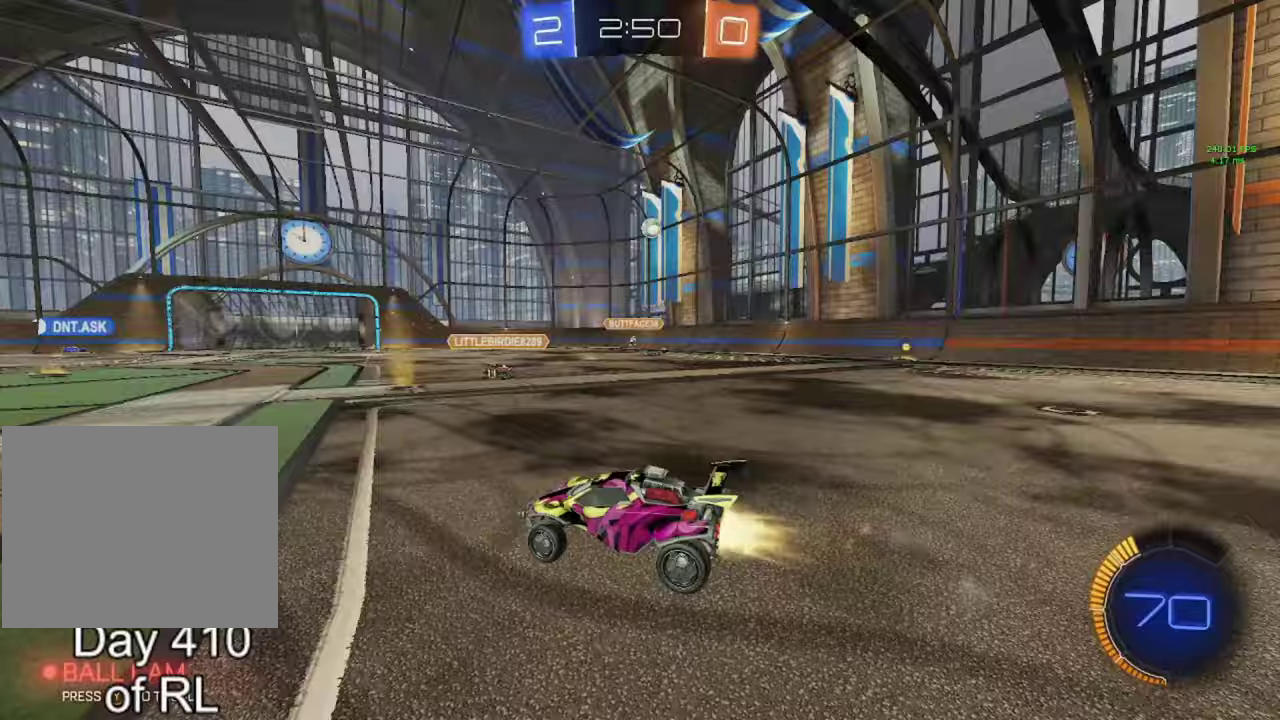
{"buttons": ["R2"], "left_stick": "down", "right_stick": "center", "events": [[133, "left_stick", "center"], [217, "A", "down"], [267, "A", "up"], [300, "left_stick", "up-right"], [333, "A", "down"], [433, "A", "up"], [467, "left_stick", "down"], [483, "B", "up"]]}
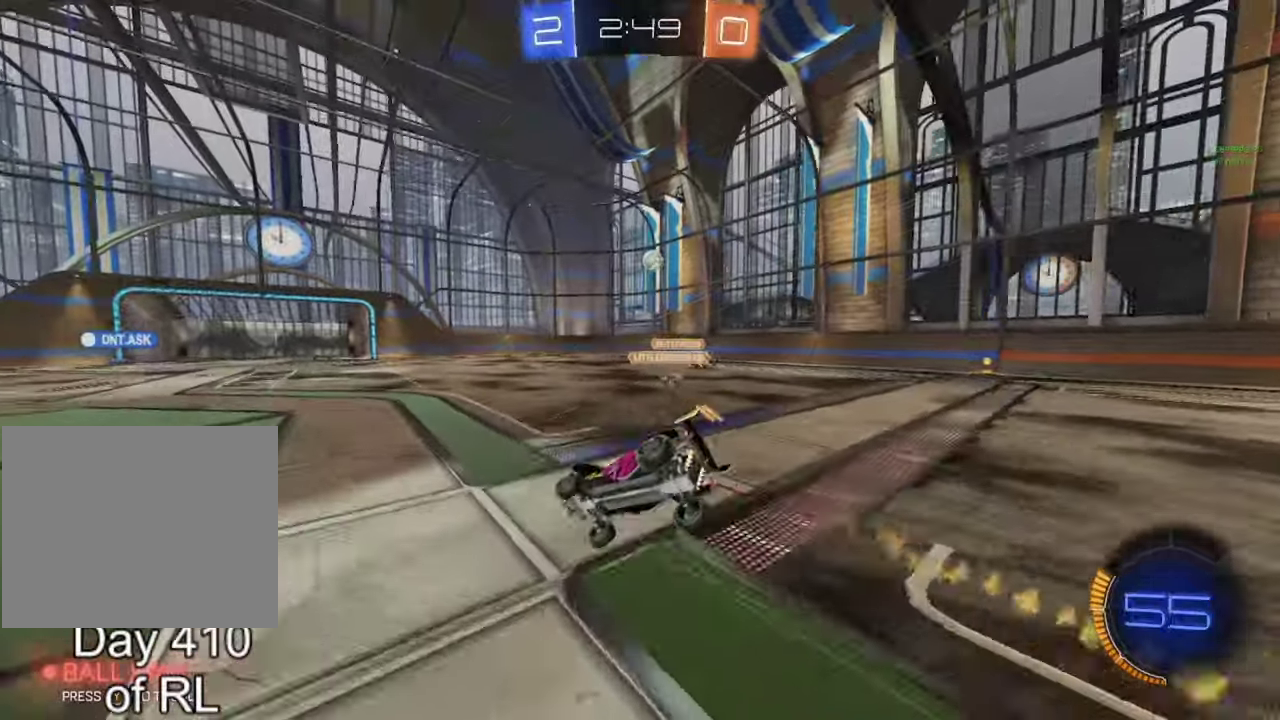
{"buttons": ["R2"], "left_stick": "down-right", "right_stick": "center"}
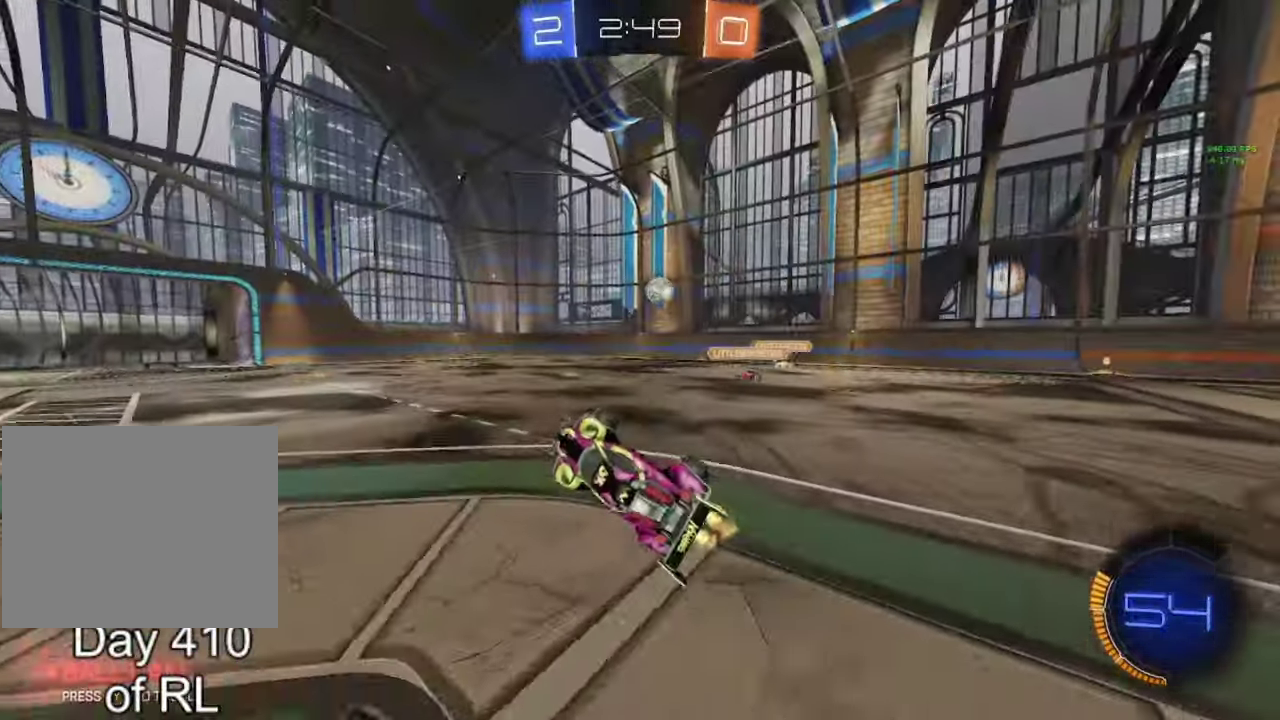
{"buttons": ["R2"], "left_stick": "center", "right_stick": "center", "events": [[100, "left_stick", "center"], [267, "left_stick", "left"], [450, "left_stick", "center"]]}
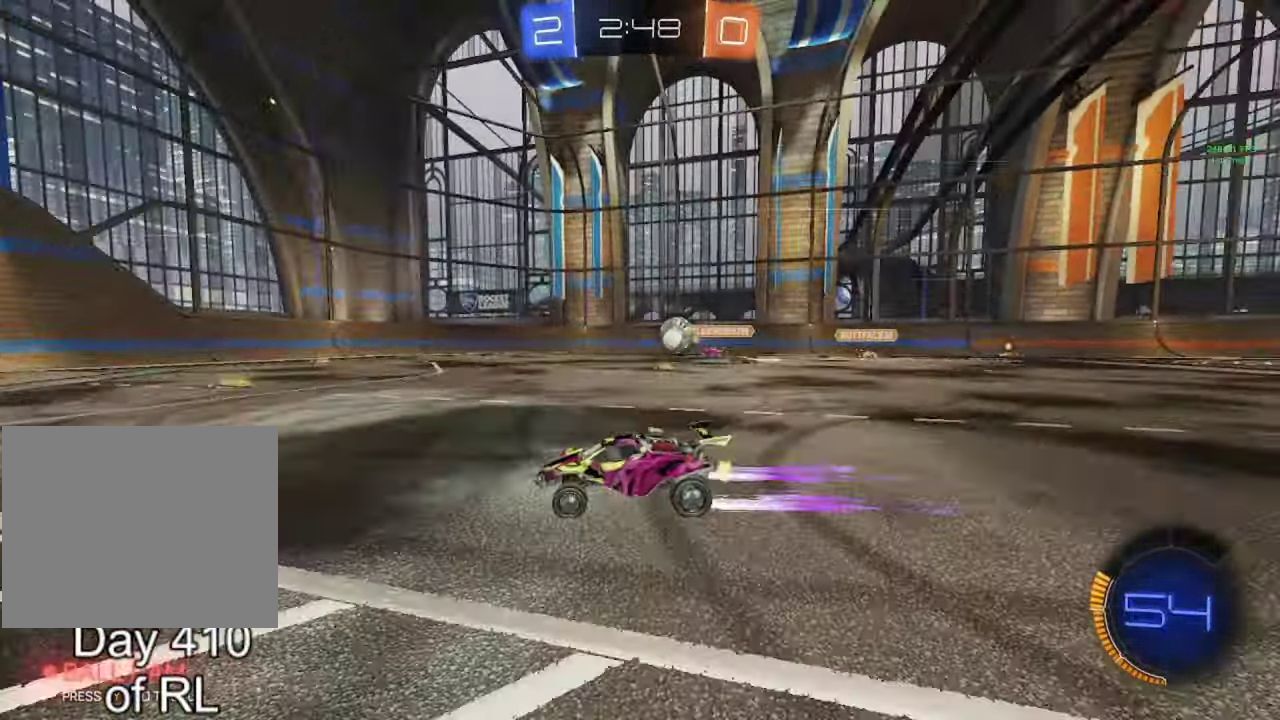
{"buttons": ["R2"], "left_stick": "left", "right_stick": "center", "events": [[233, "Y", "down"], [350, "Y", "up"], [350, "left_stick", "left"]]}
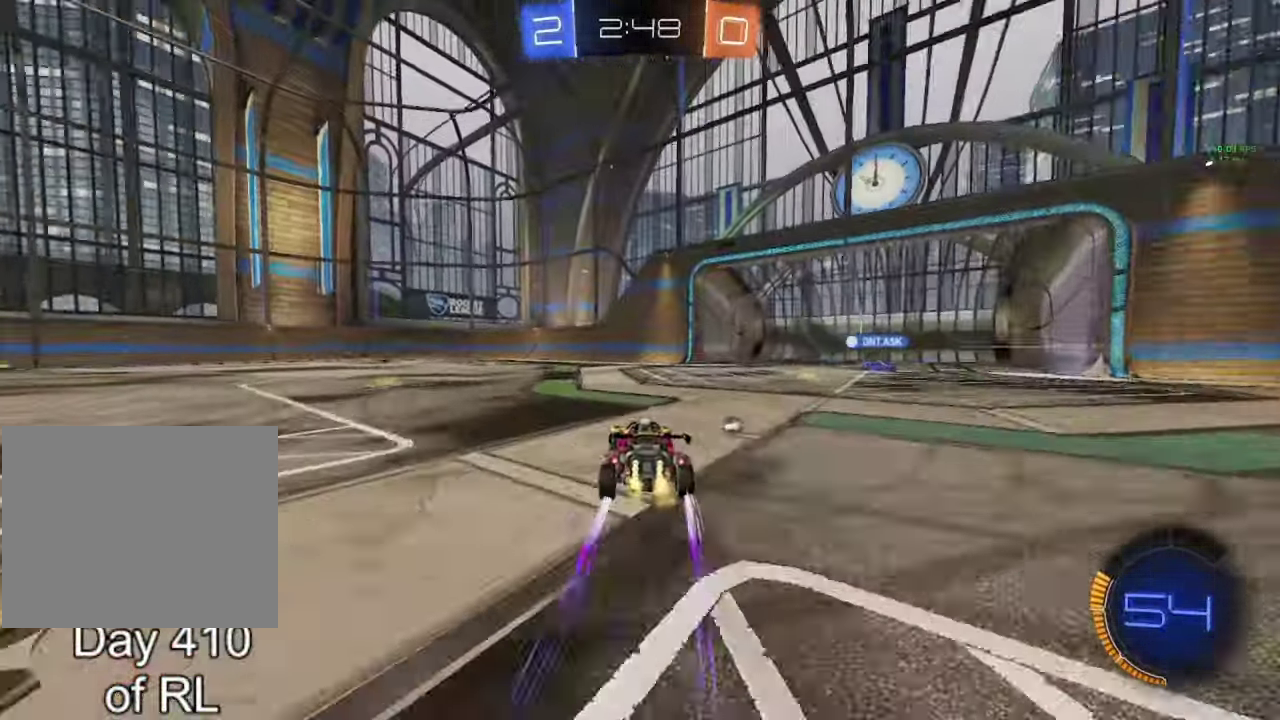
{"buttons": [], "left_stick": "right", "right_stick": "center", "events": [[33, "left_stick", "center"], [200, "Y", "down"], [233, "left_stick", "right"], [283, "Y", "up"], [317, "R2", "up"]]}
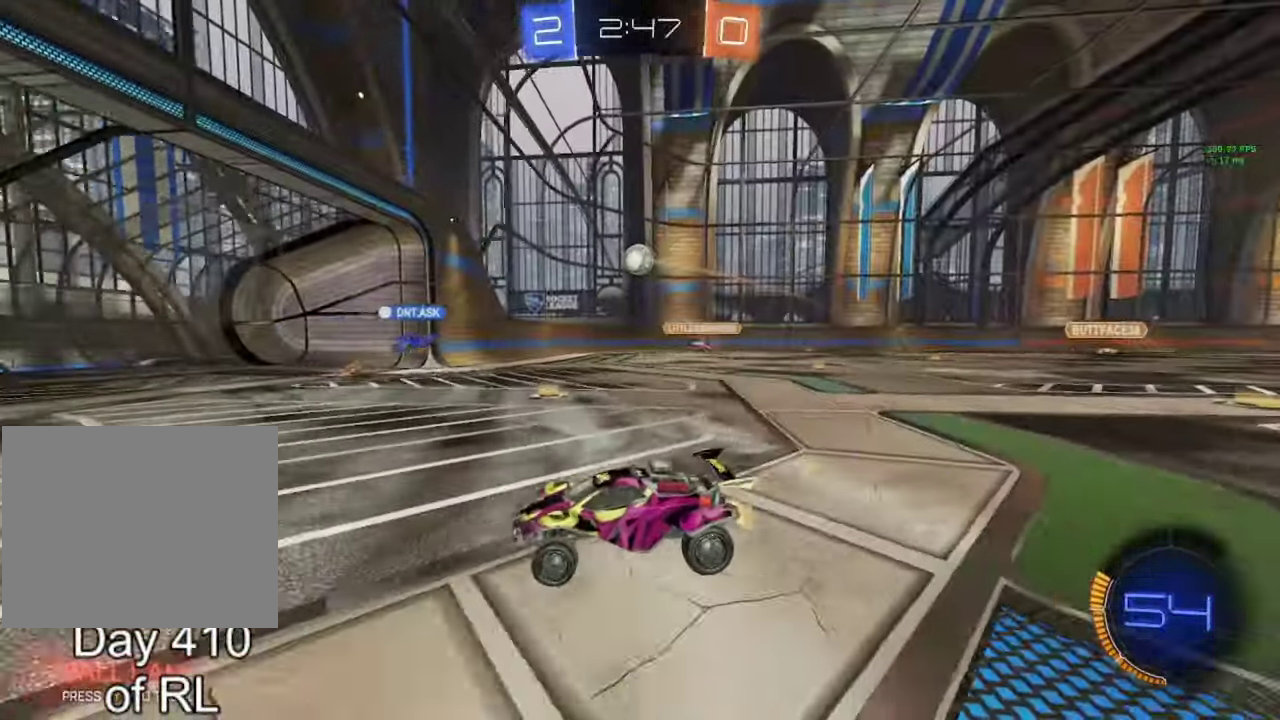
{"buttons": ["R2"], "left_stick": "right", "right_stick": "center", "events": [[233, "R2", "down"]]}
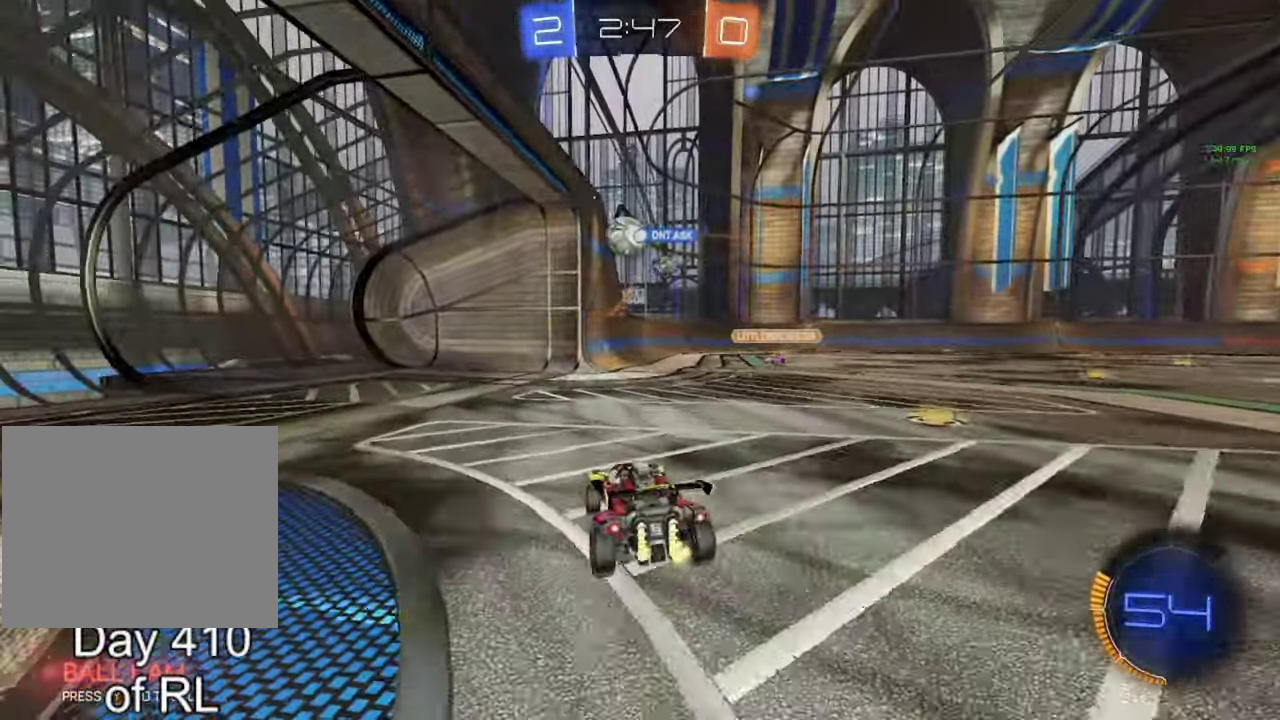
{"buttons": ["R2"], "left_stick": "left", "right_stick": "center", "events": [[333, "left_stick", "center"], [383, "left_stick", "left"]]}
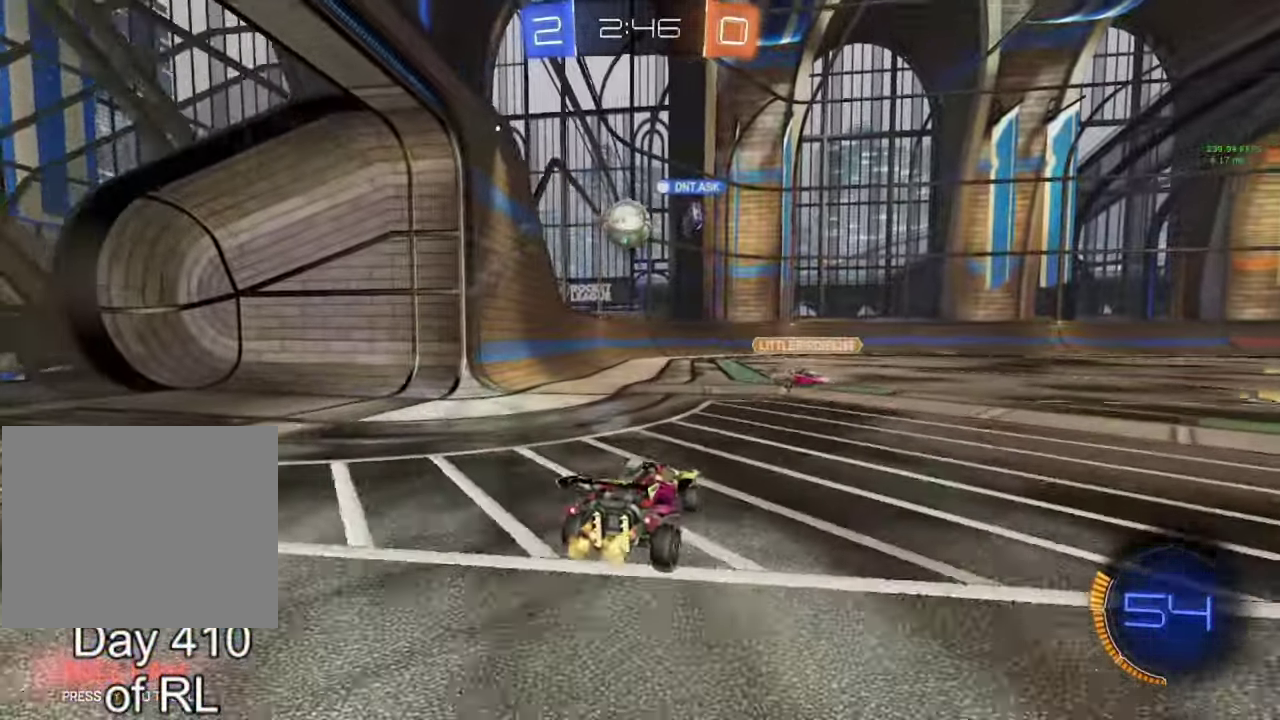
{"buttons": ["R2"], "left_stick": "center", "right_stick": "center", "events": [[33, "left_stick", "center"], [200, "left_stick", "right"], [367, "left_stick", "center"]]}
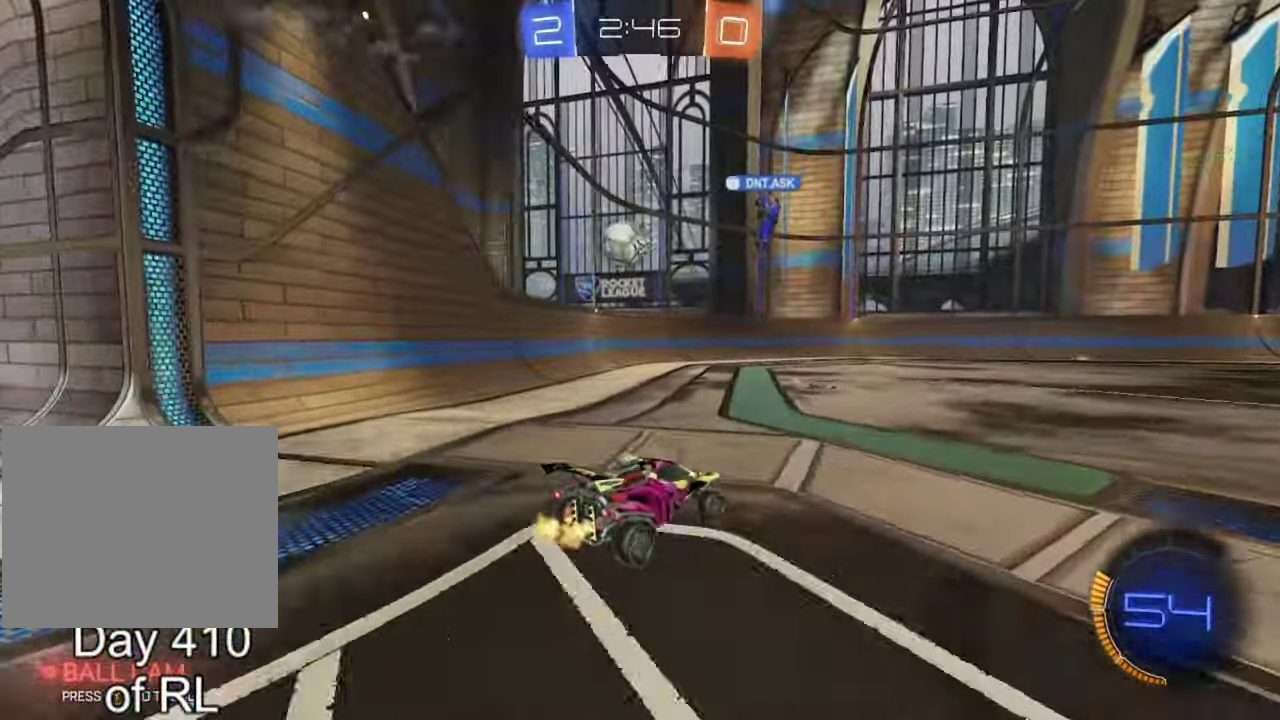
{"buttons": ["R2"], "left_stick": "left", "right_stick": "center", "events": [[183, "left_stick", "left"], [300, "left_stick", "center"], [383, "left_stick", "left"]]}
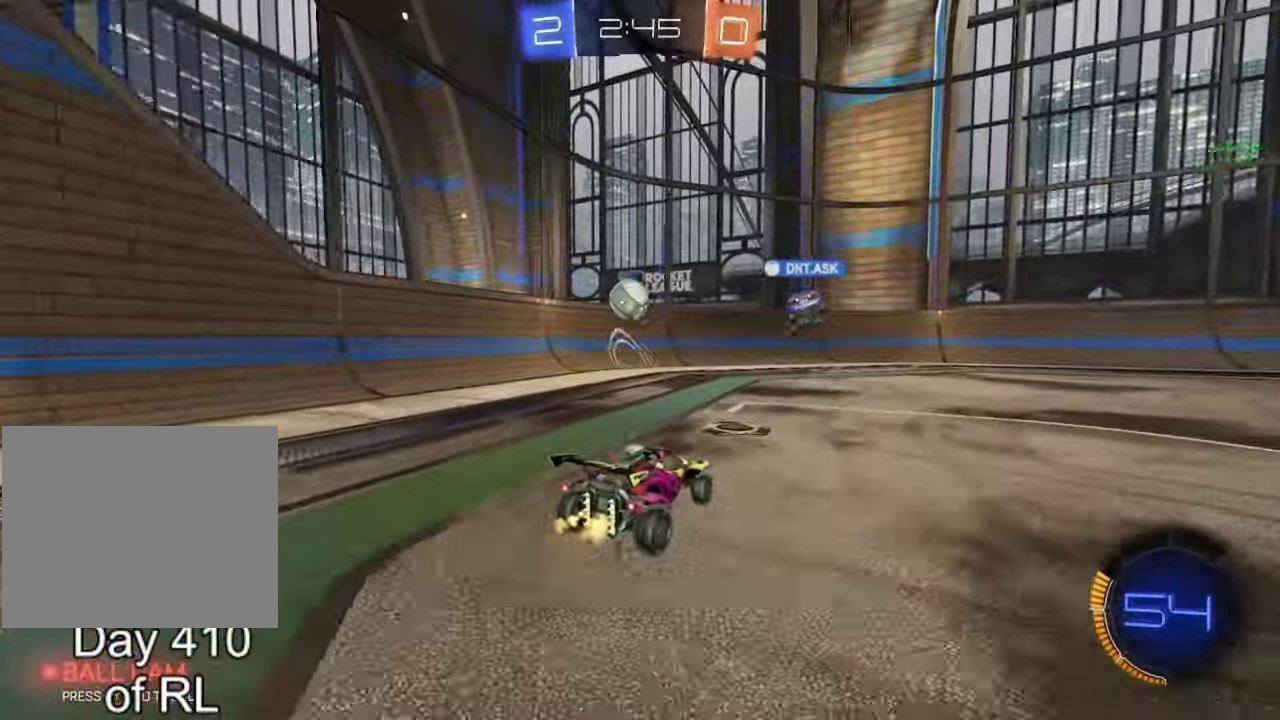
{"buttons": ["R2"], "left_stick": "left", "right_stick": "center", "events": [[183, "R2", "up"], [483, "R2", "down"]]}
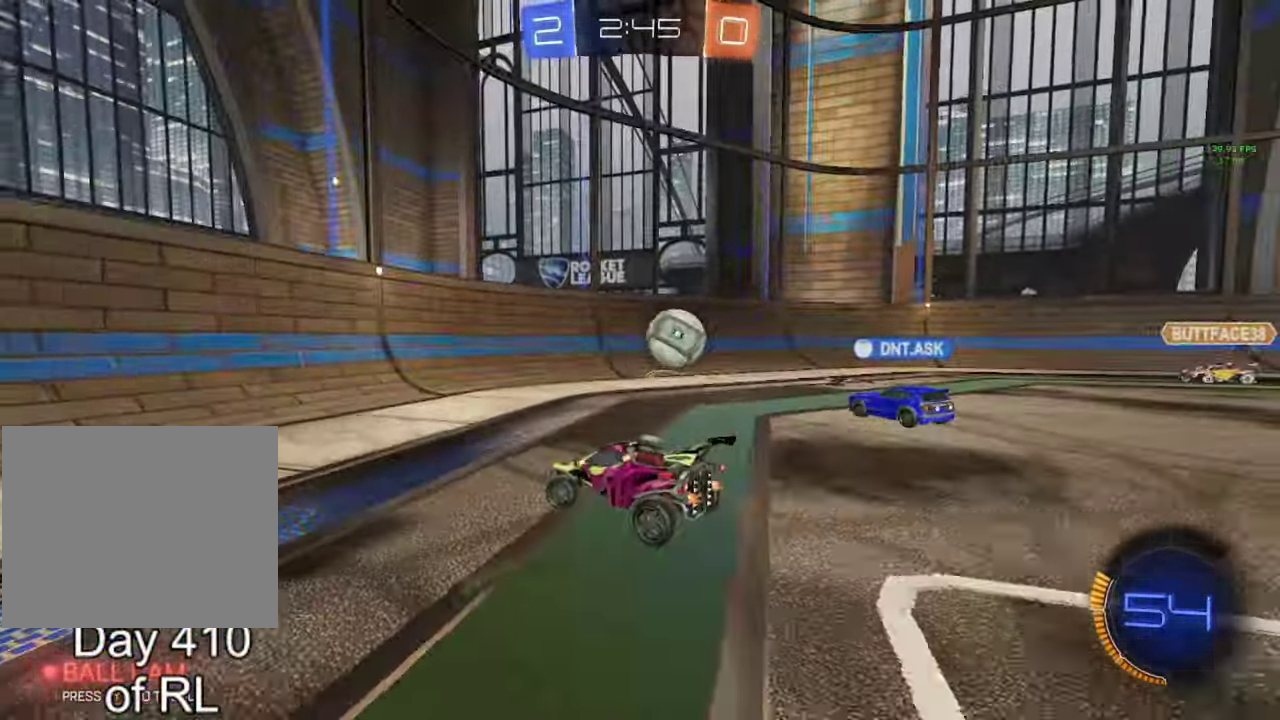
{"buttons": ["R2"], "left_stick": "center", "right_stick": "center", "events": [[100, "left_stick", "center"], [217, "R2", "up"], [300, "R2", "down"]]}
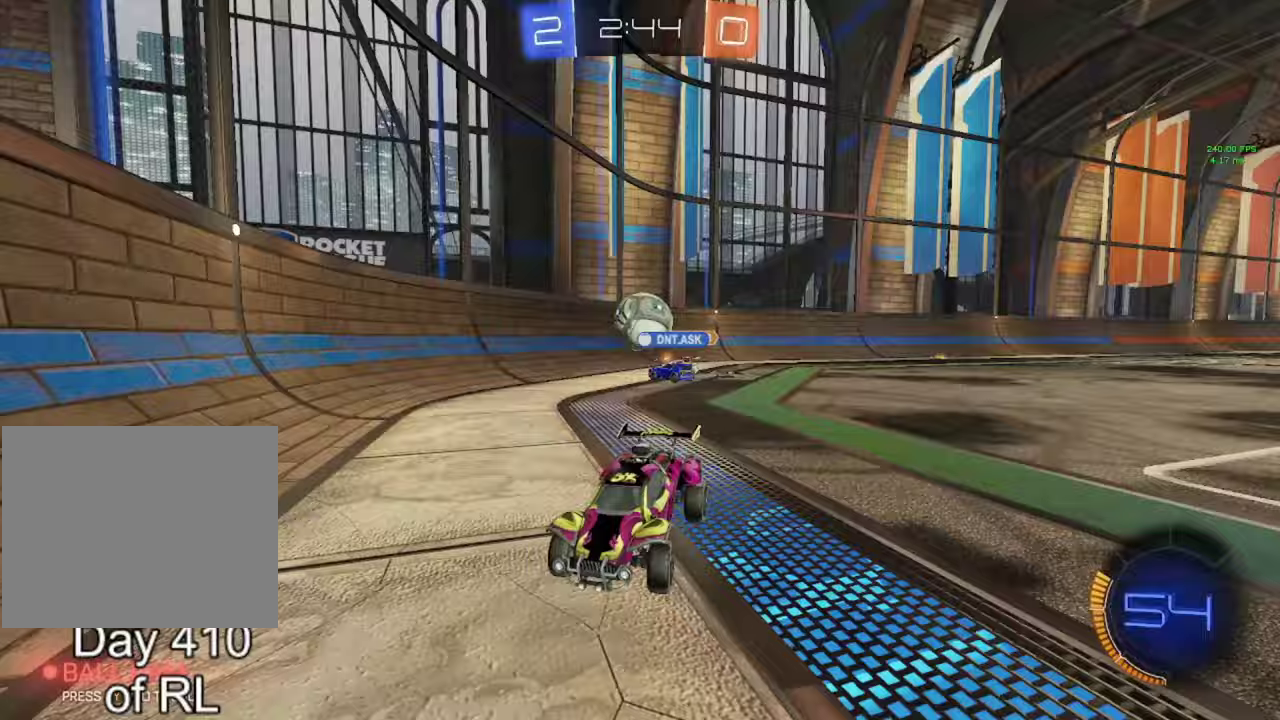
{"buttons": ["R2"], "left_stick": "right", "right_stick": "center"}
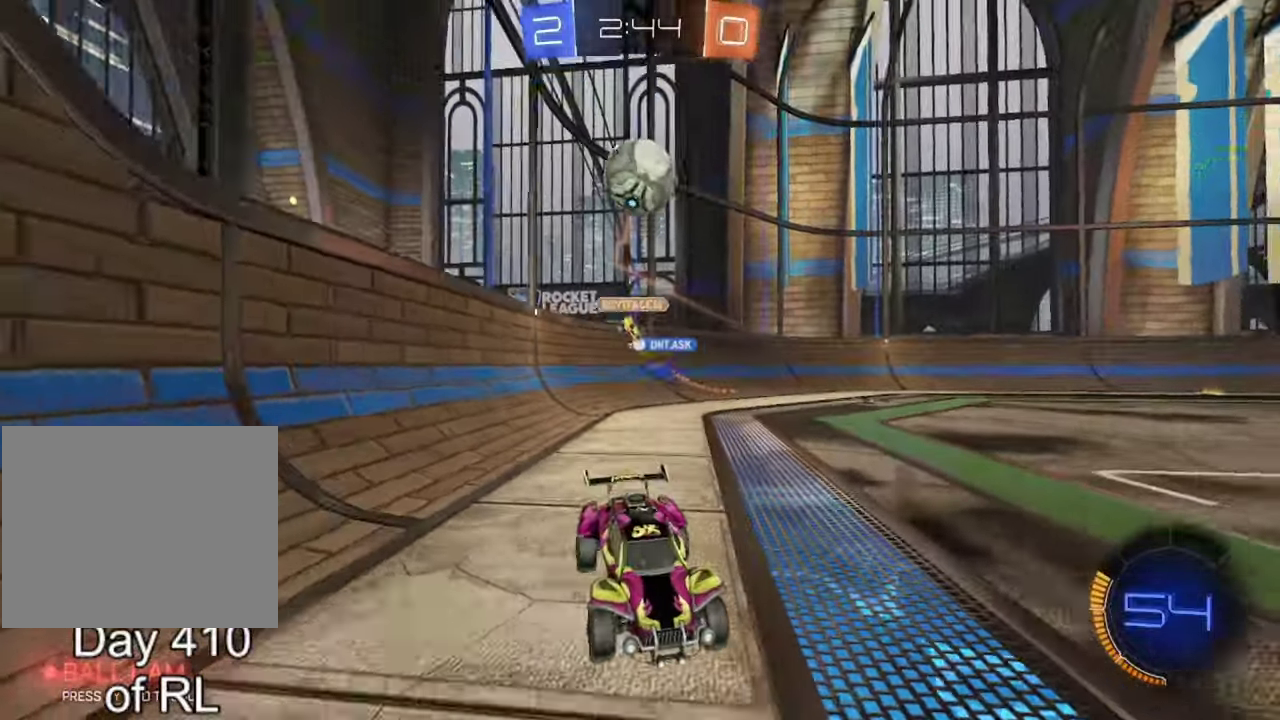
{"buttons": ["A", "B"], "left_stick": "down-left", "right_stick": "center", "events": [[83, "left_stick", "center"], [183, "R2", "up"], [233, "left_stick", "left"], [267, "R2", "down"], [433, "B", "down"], [433, "R2", "up"], [433, "left_stick", "down-left"], [450, "A", "down"]]}
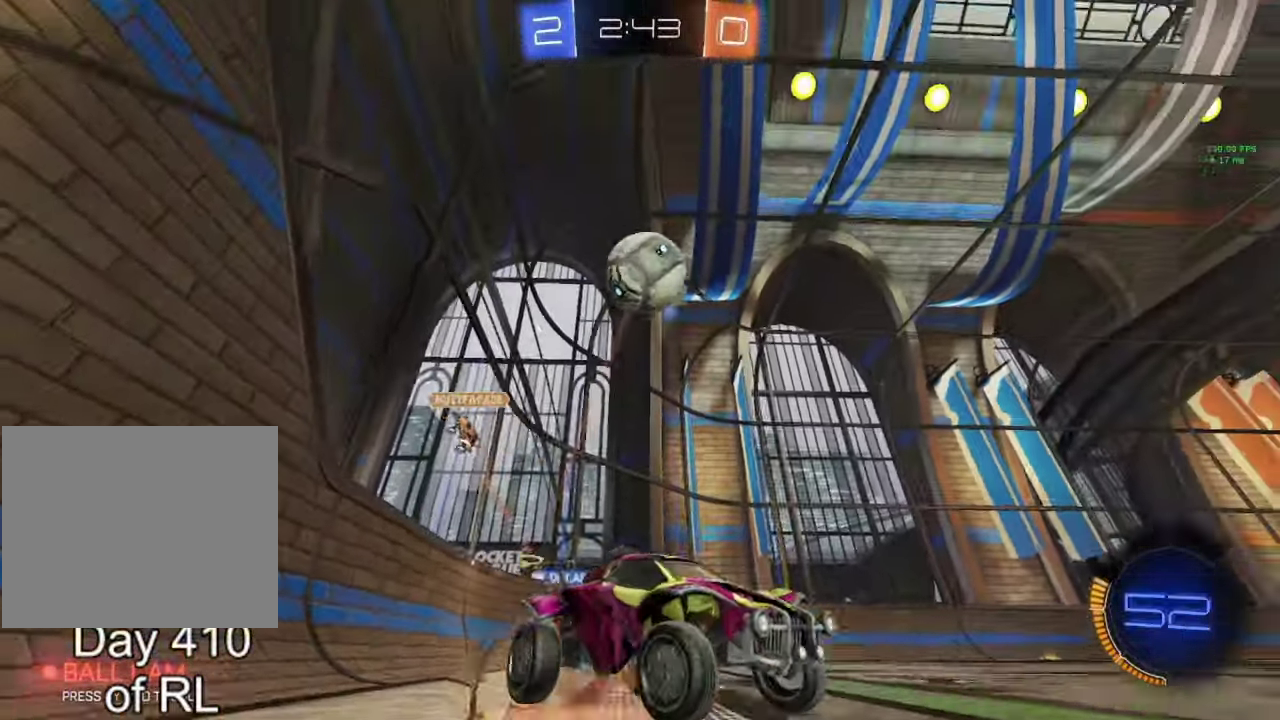
{"buttons": [], "left_stick": "down-right", "right_stick": "center", "events": [[33, "A", "up"], [33, "B", "up"], [67, "left_stick", "center"], [117, "A", "down"], [133, "left_stick", "down"], [200, "A", "up"], [367, "left_stick", "down-right"]]}
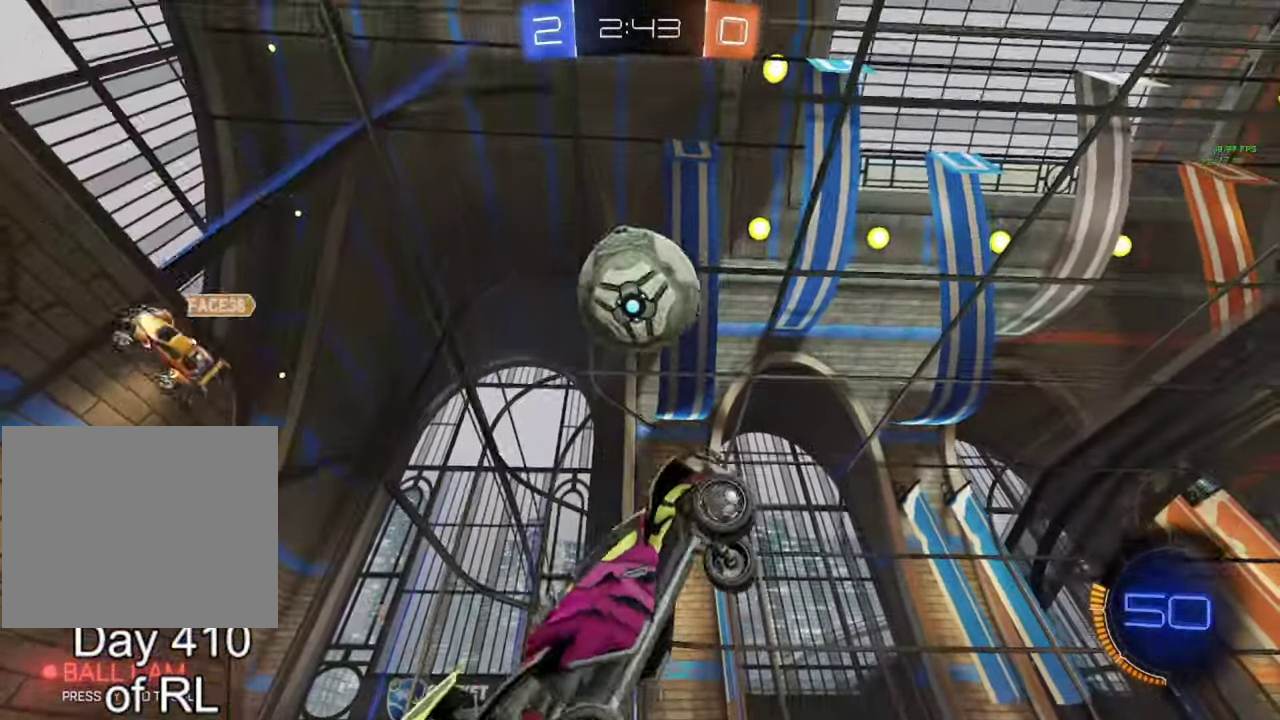
{"buttons": ["B"], "left_stick": "center", "right_stick": "center", "events": [[50, "left_stick", "up-left"], [117, "B", "down"], [200, "left_stick", "up-right"], [367, "left_stick", "center"]]}
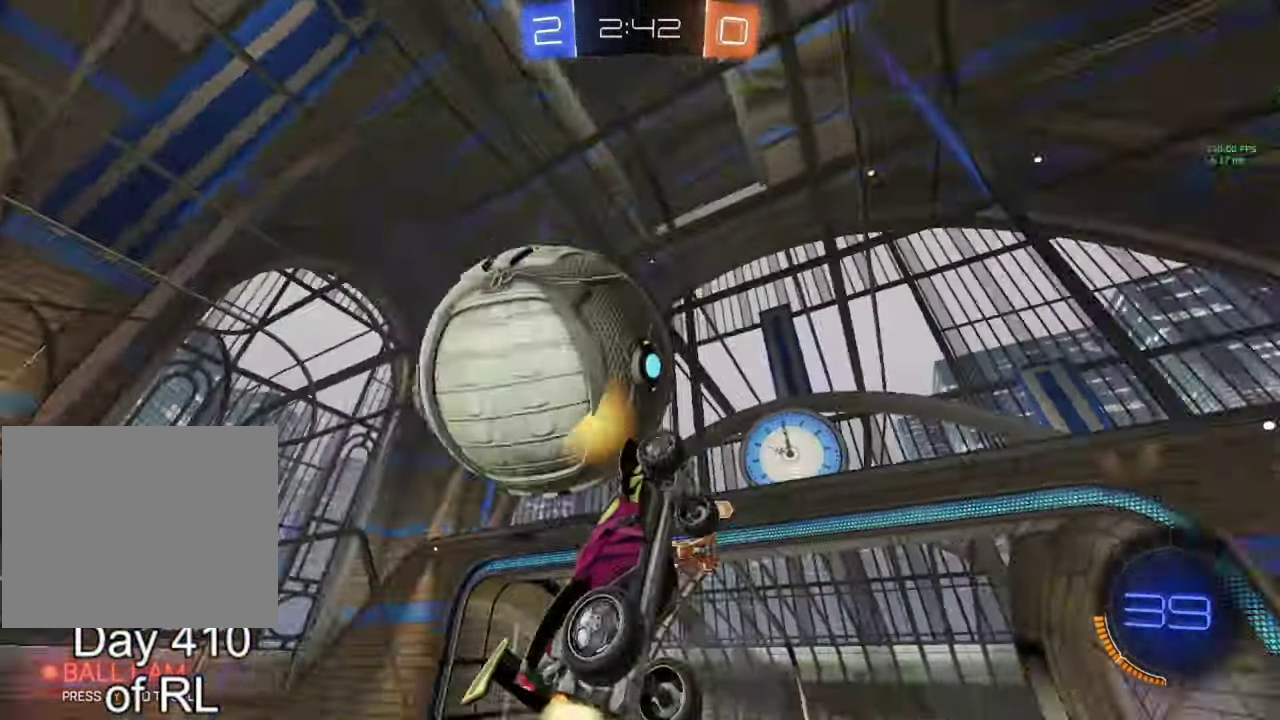
{"buttons": [], "left_stick": "down-left", "right_stick": "center", "events": [[50, "B", "up"], [433, "left_stick", "down-left"]]}
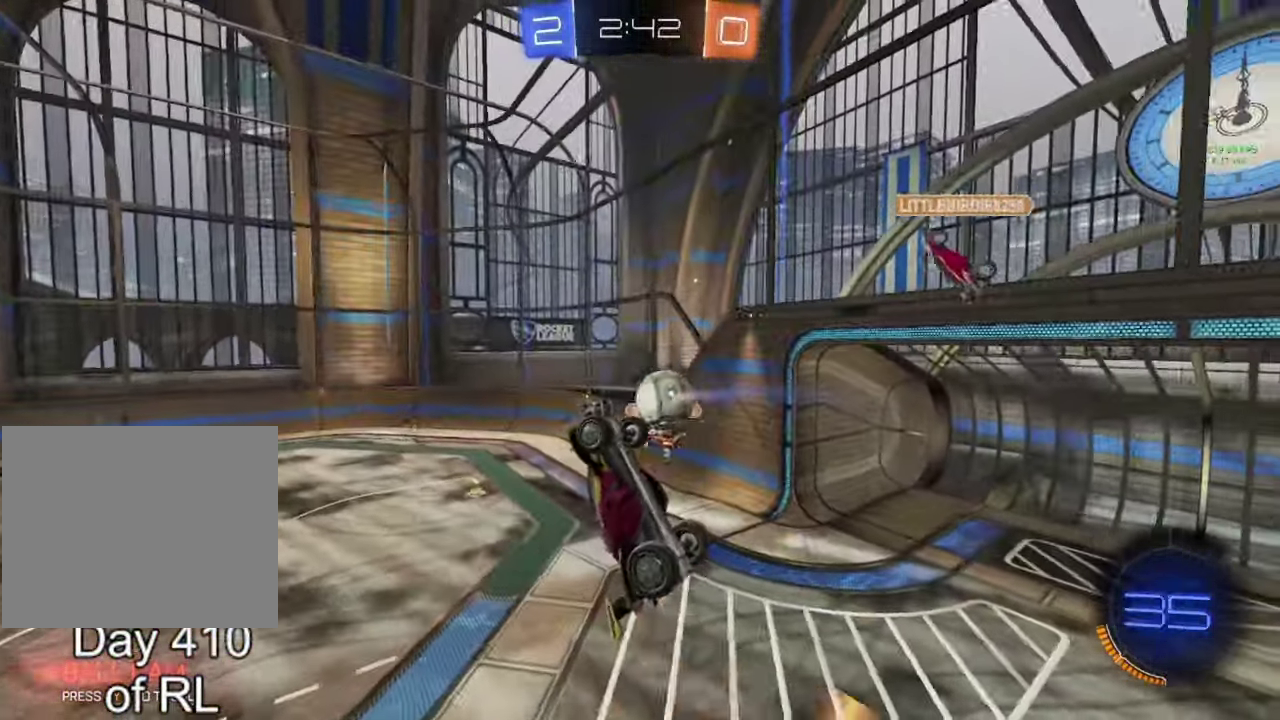
{"buttons": ["Y"], "left_stick": "right", "right_stick": "center", "events": [[133, "Y", "down"], [200, "Y", "up"], [200, "left_stick", "center"], [250, "left_stick", "left"], [483, "Y", "down"], [483, "left_stick", "right"]]}
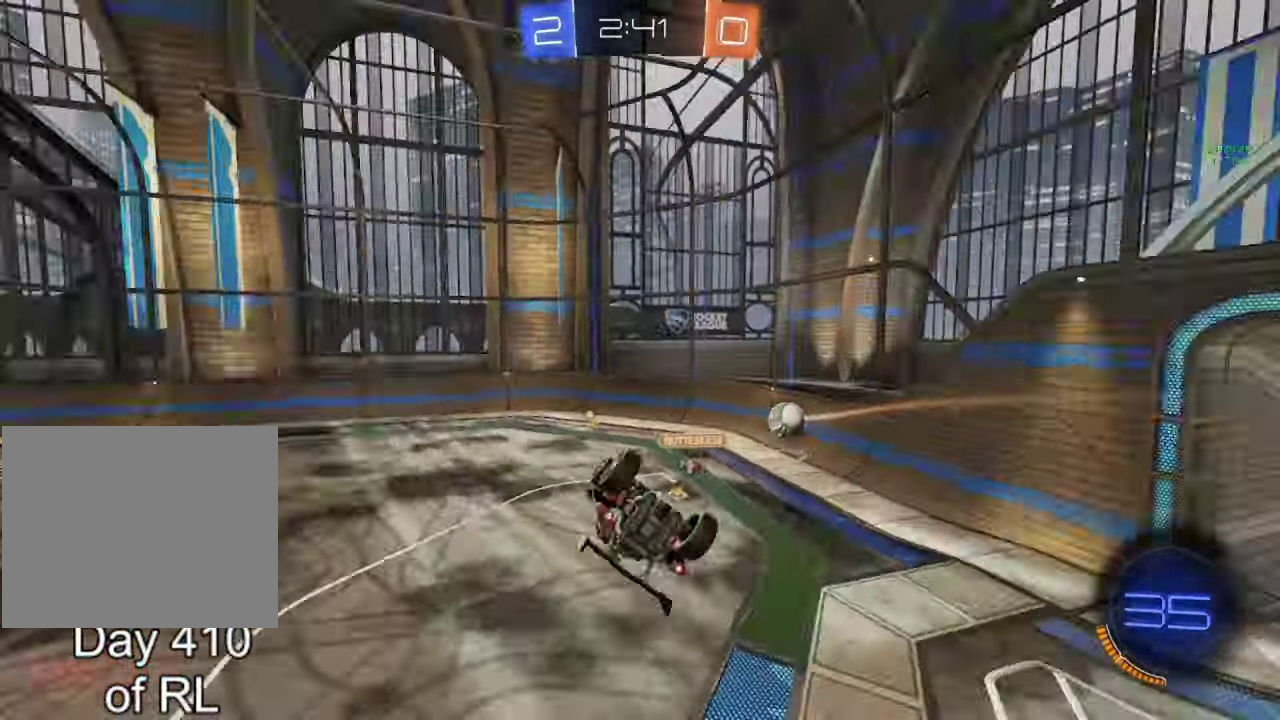
{"buttons": [], "left_stick": "center", "right_stick": "center", "events": [[67, "left_stick", "down-right"], [100, "Y", "up"], [183, "left_stick", "center"], [383, "left_stick", "down"], [483, "left_stick", "center"]]}
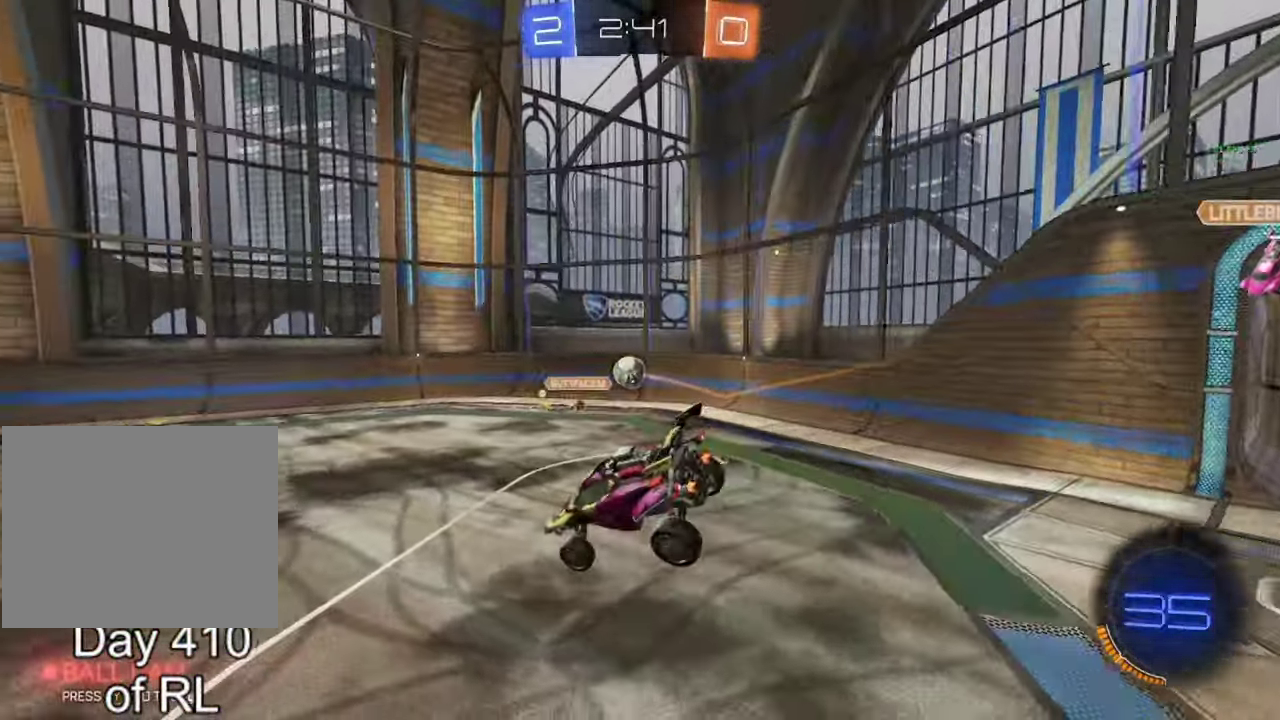
{"buttons": ["R2"], "left_stick": "right", "right_stick": "center"}
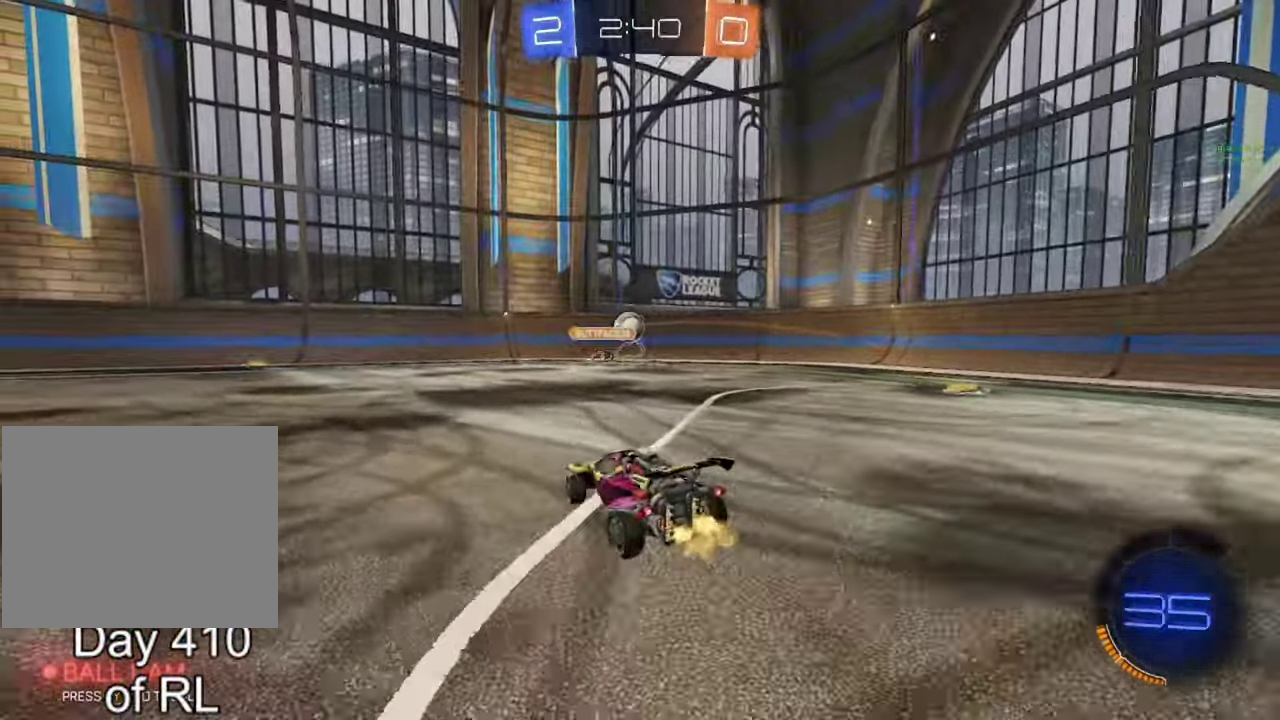
{"buttons": ["R2"], "left_stick": "right", "right_stick": "center", "events": [[83, "Y", "down"], [183, "Y", "up"]]}